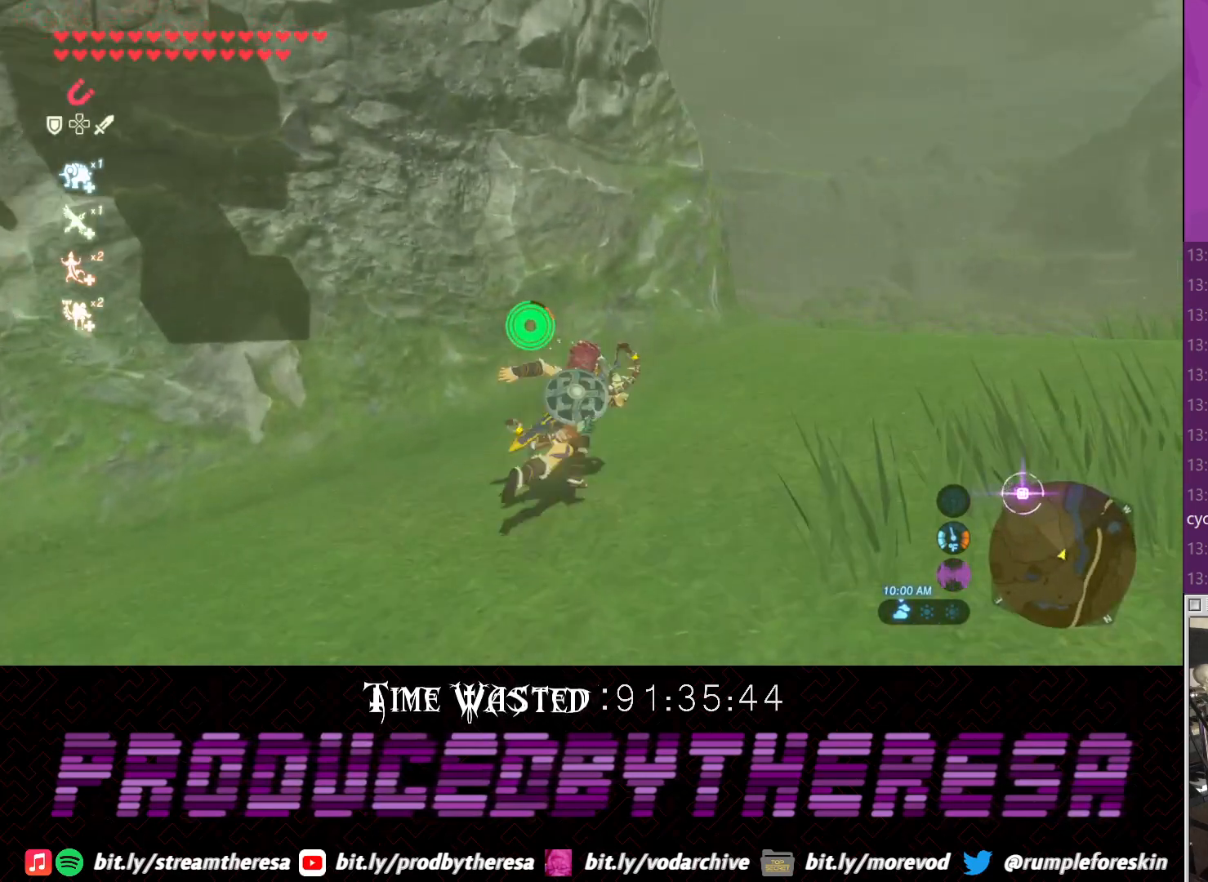
Gameplay with a controller (PlayStation layout); each line is a JSON object with the inputs held at the frame after it. "events" lists button and stick changes between this image and that frame as [ms after this image, input, new state], when the widget could be followed in between. Not read: CROSS.
{"buttons": [], "left_stick": "up-right", "right_stick": "center", "events": []}
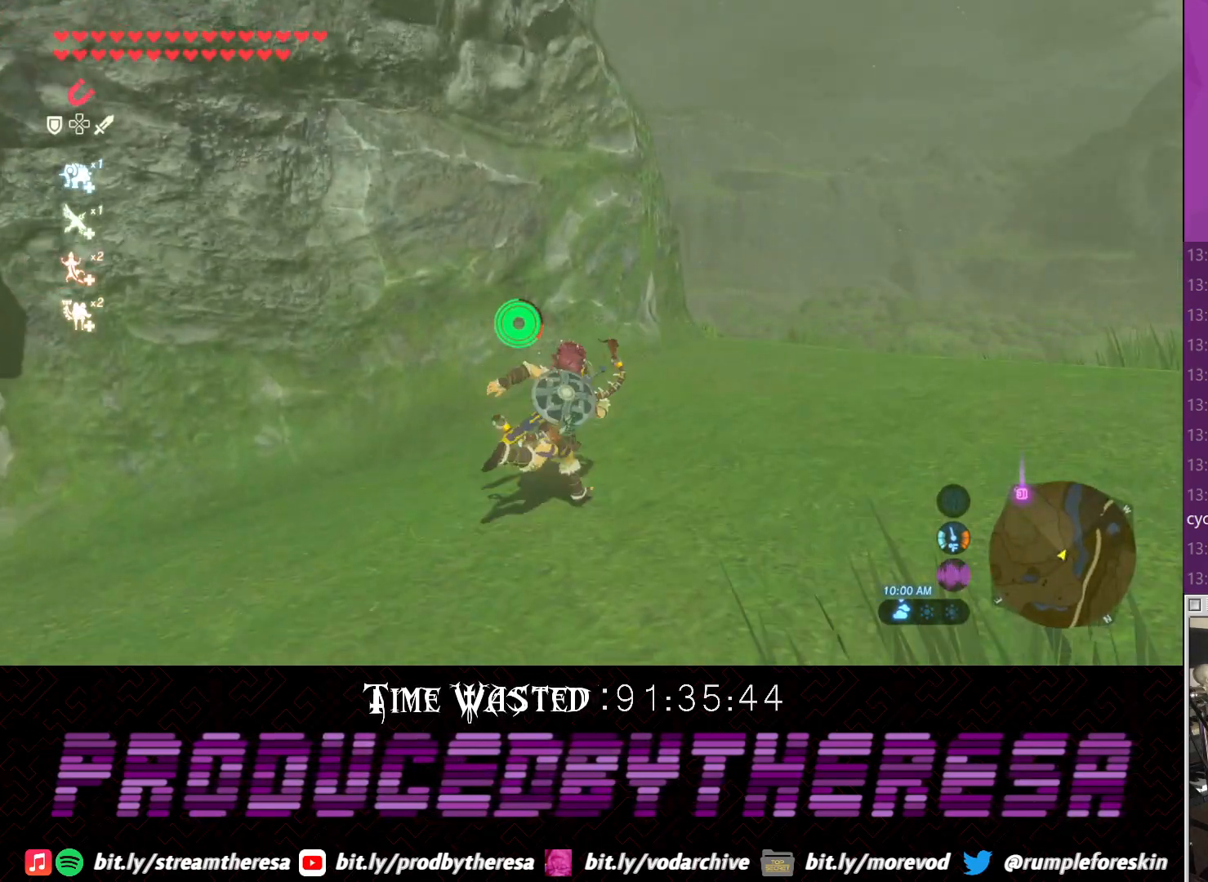
{"buttons": [], "left_stick": "up", "right_stick": "center", "events": [[267, "left_stick", "up"]]}
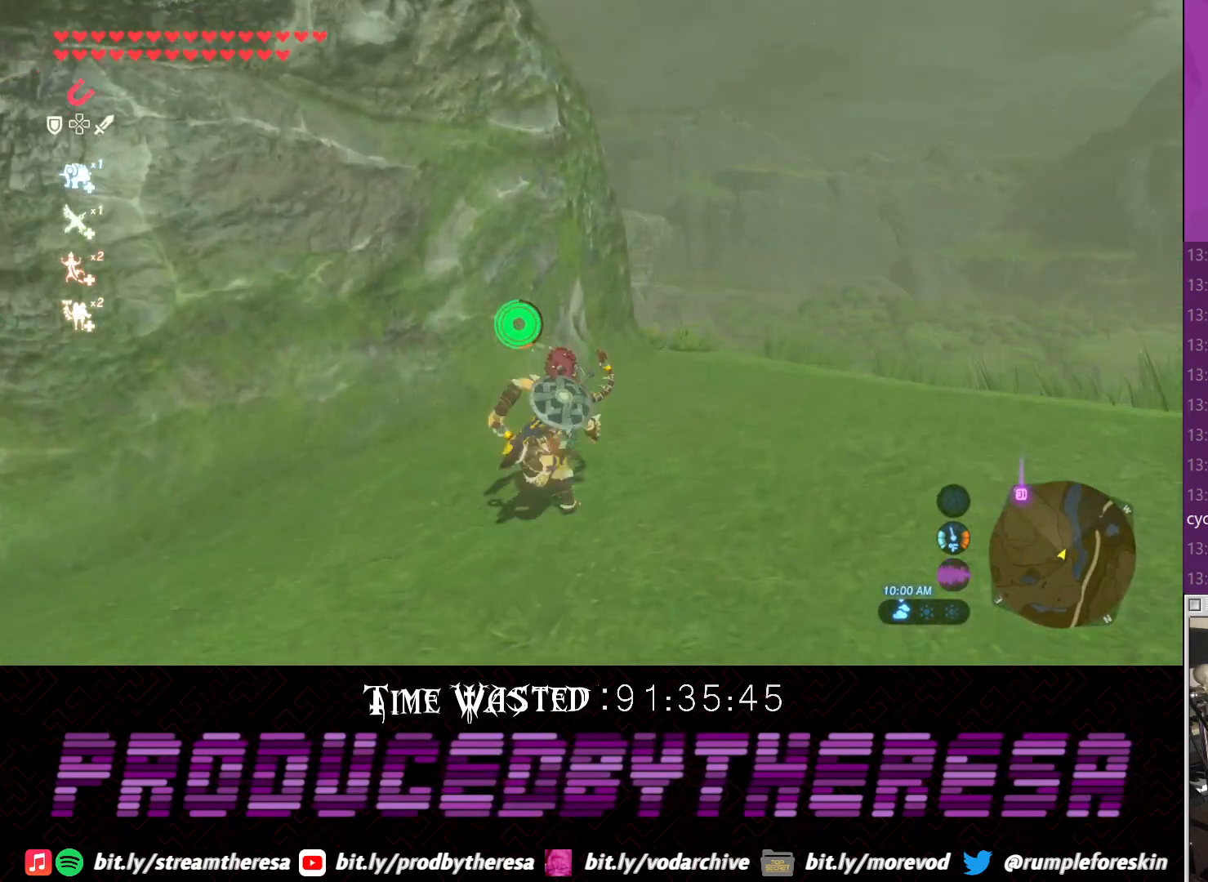
{"buttons": [], "left_stick": "up", "right_stick": "up", "events": [[383, "right_stick", "up"]]}
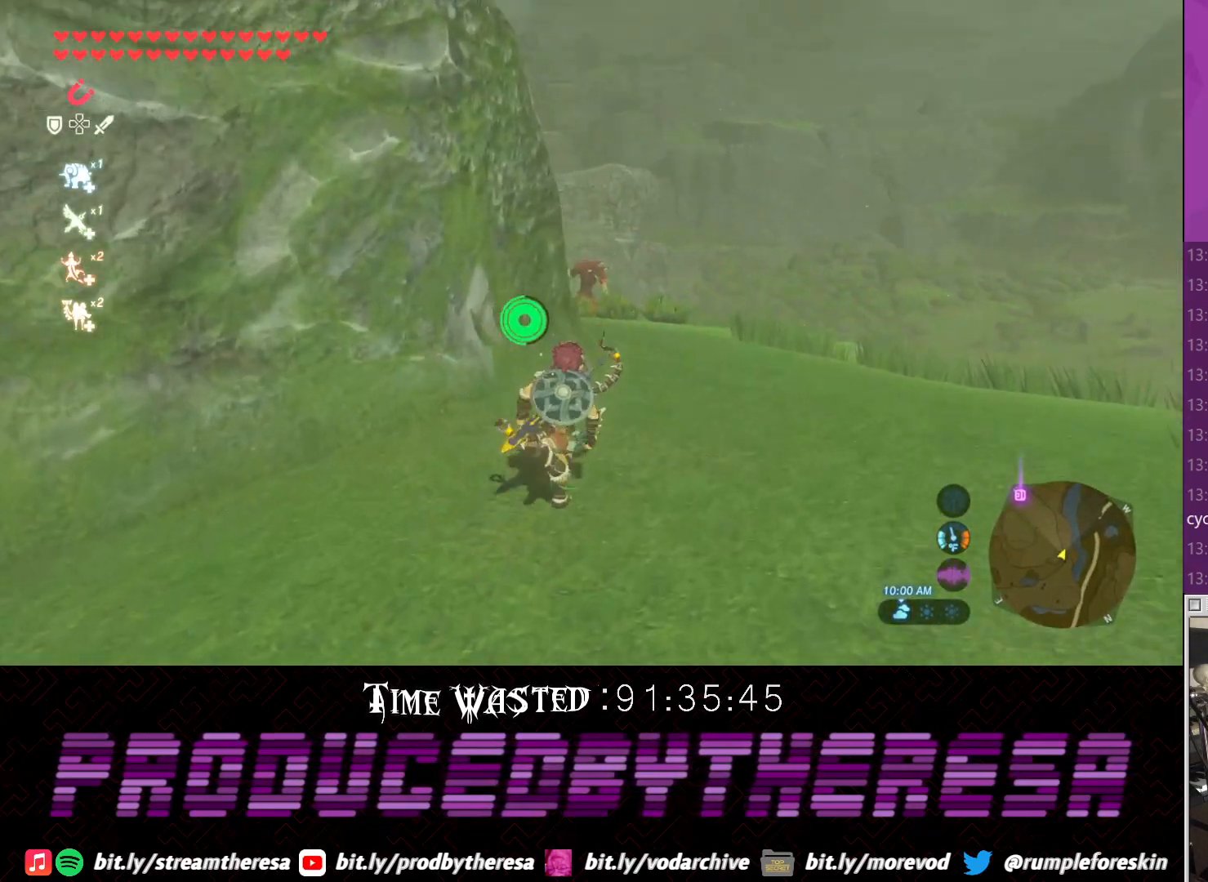
{"buttons": [], "left_stick": "up", "right_stick": "center", "events": [[50, "right_stick", "center"]]}
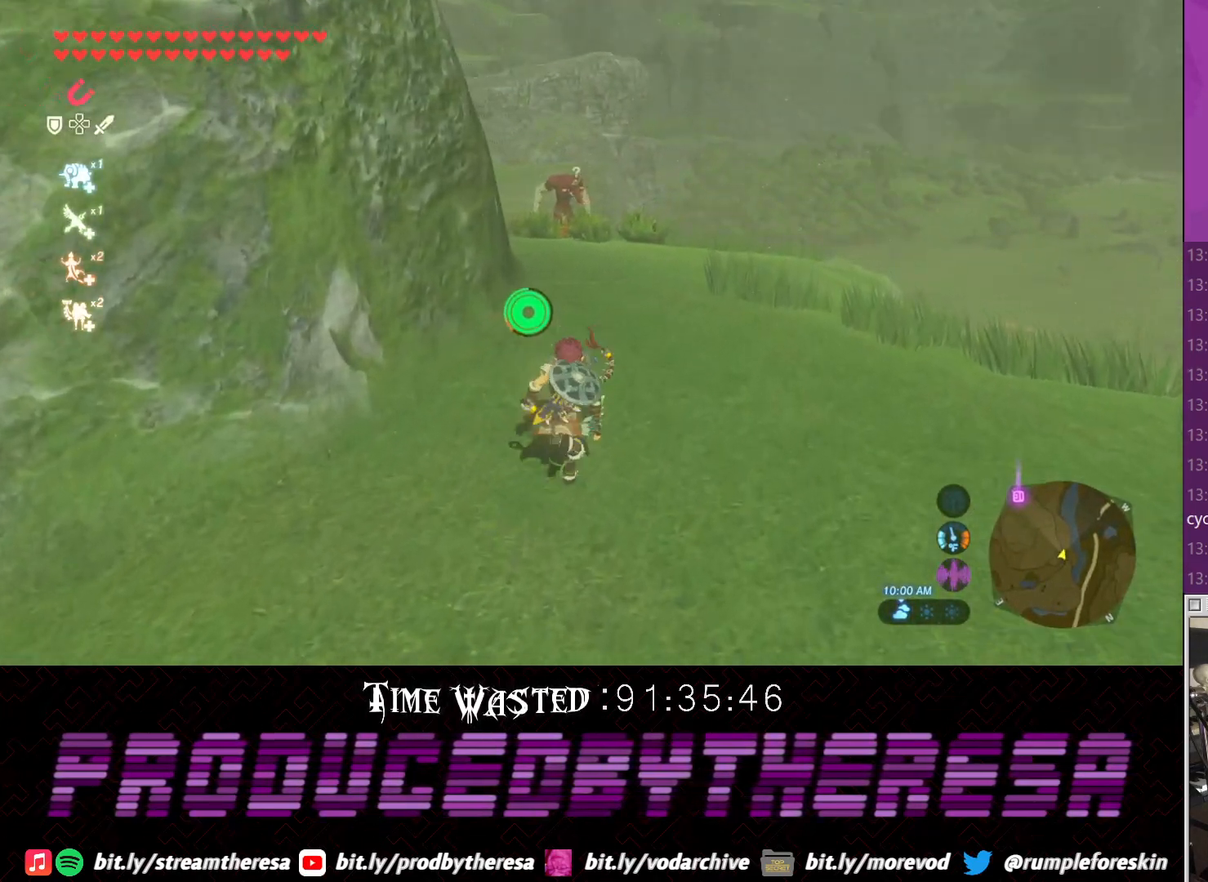
{"buttons": ["CIRCLE", "TRIANGLE", "L2"], "left_stick": "up", "right_stick": "center", "events": [[383, "L2", "down"], [383, "TRIANGLE", "down"], [450, "CIRCLE", "down"]]}
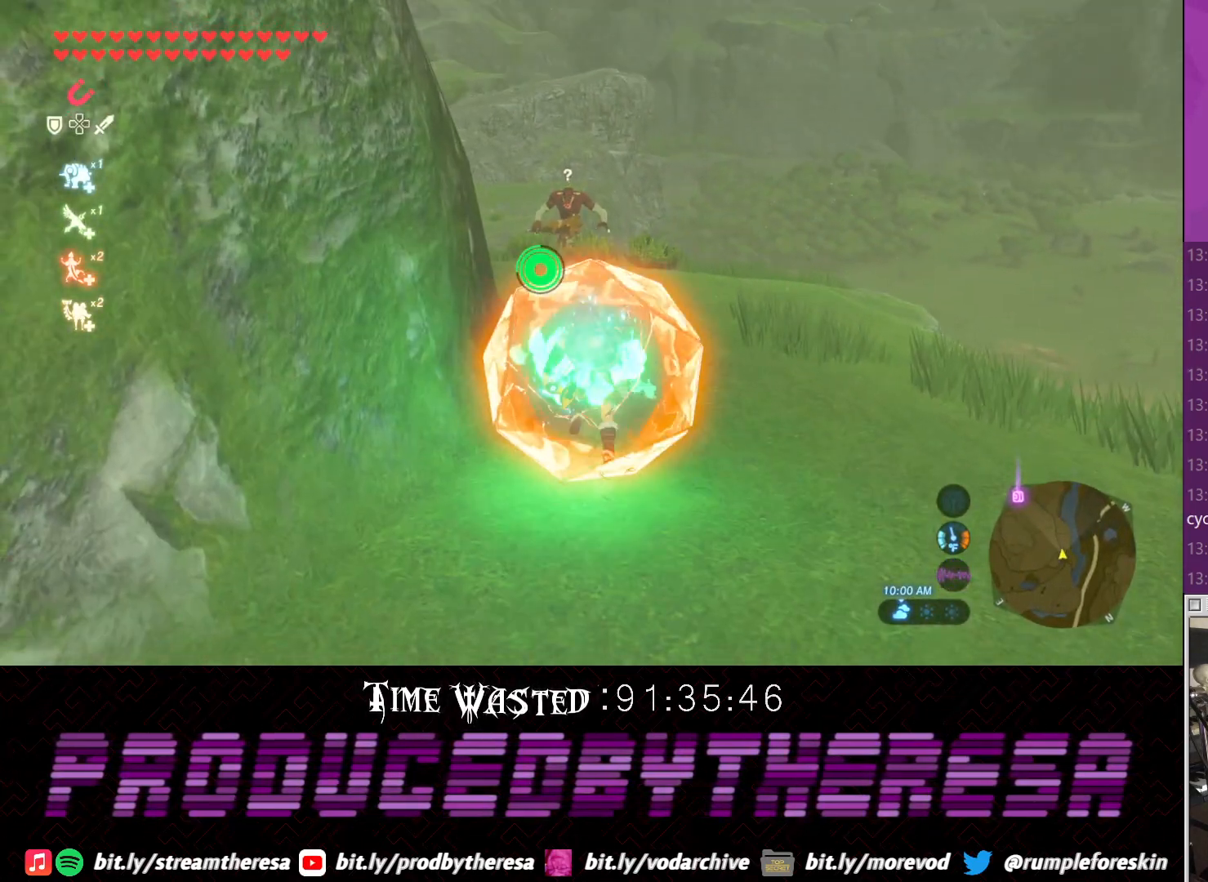
{"buttons": [], "left_stick": "up", "right_stick": "center", "events": [[17, "L2", "up"], [17, "TRIANGLE", "up"], [83, "CIRCLE", "up"]]}
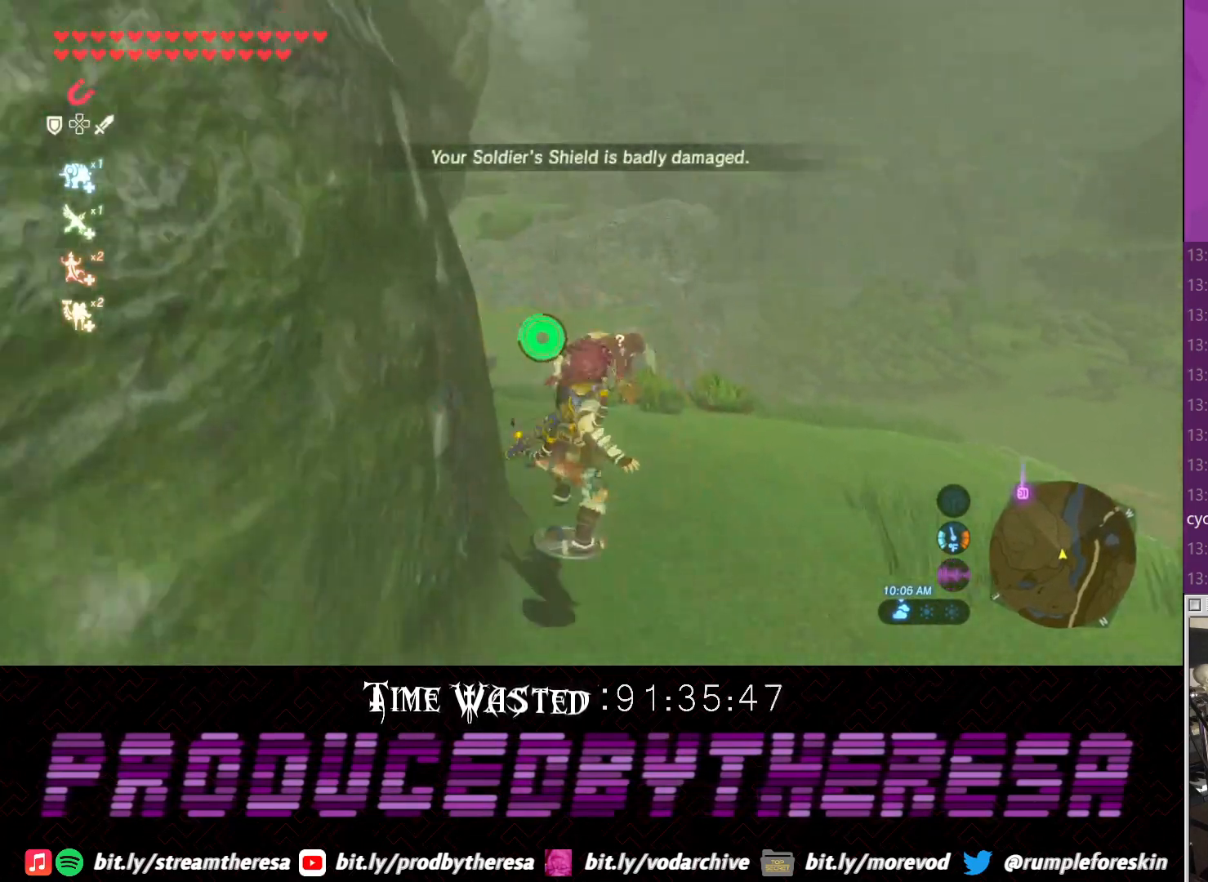
{"buttons": [], "left_stick": "up", "right_stick": "center", "events": []}
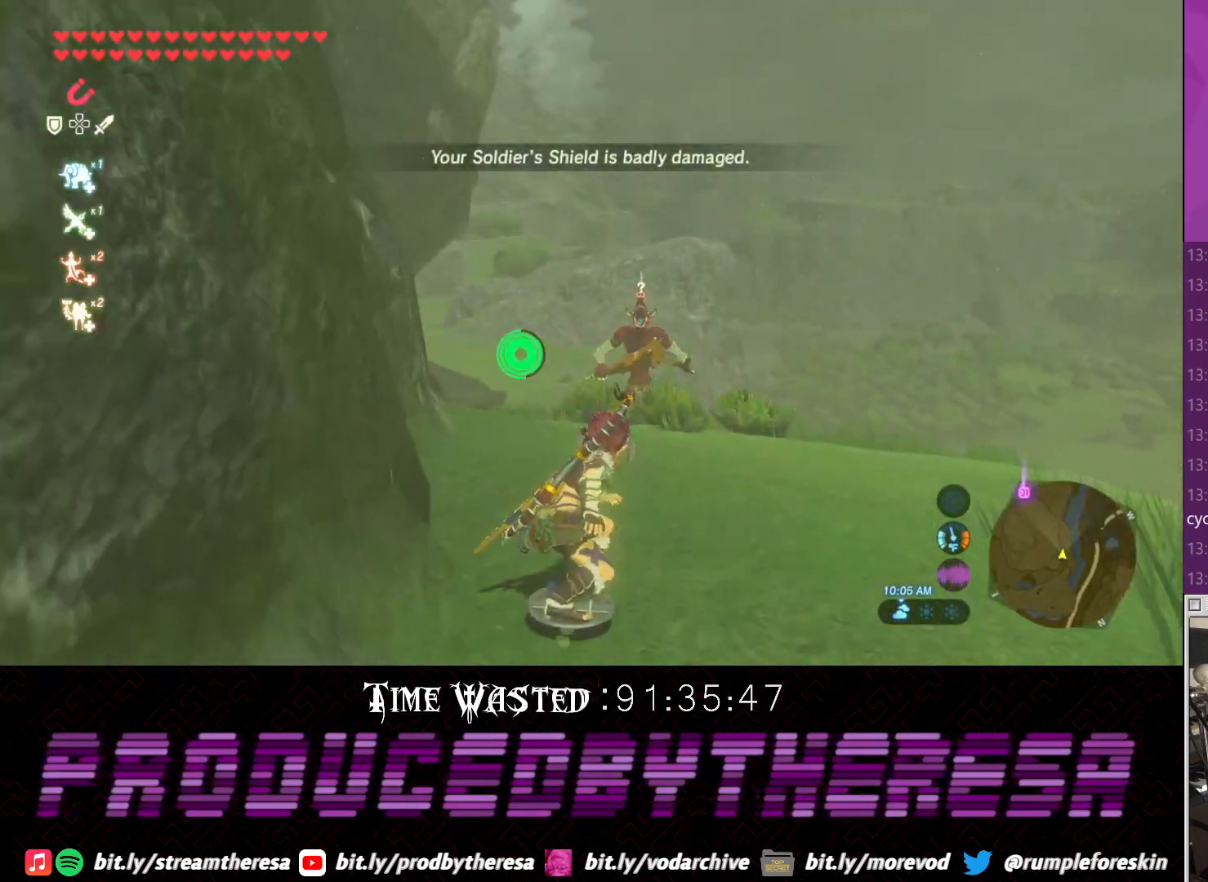
{"buttons": [], "left_stick": "up", "right_stick": "center", "events": []}
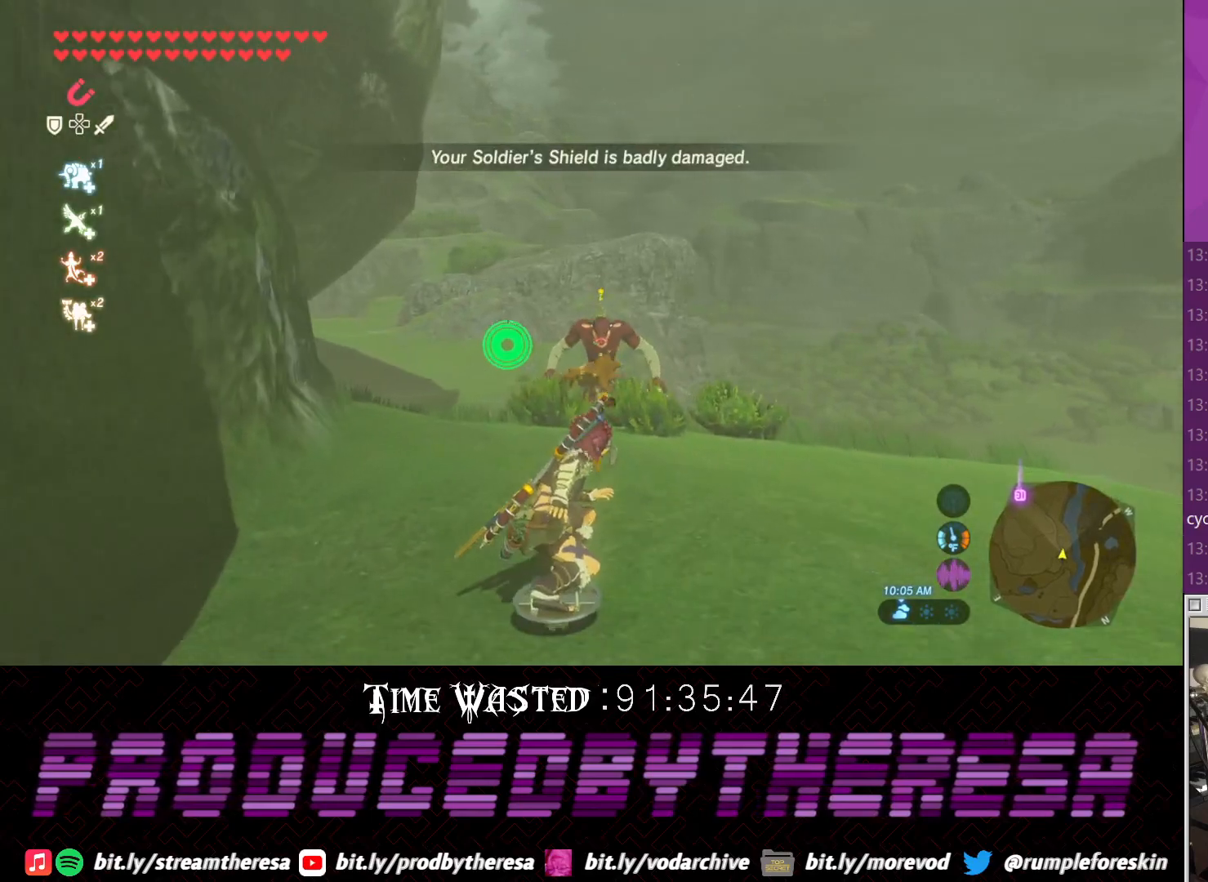
{"buttons": [], "left_stick": "up", "right_stick": "center", "events": []}
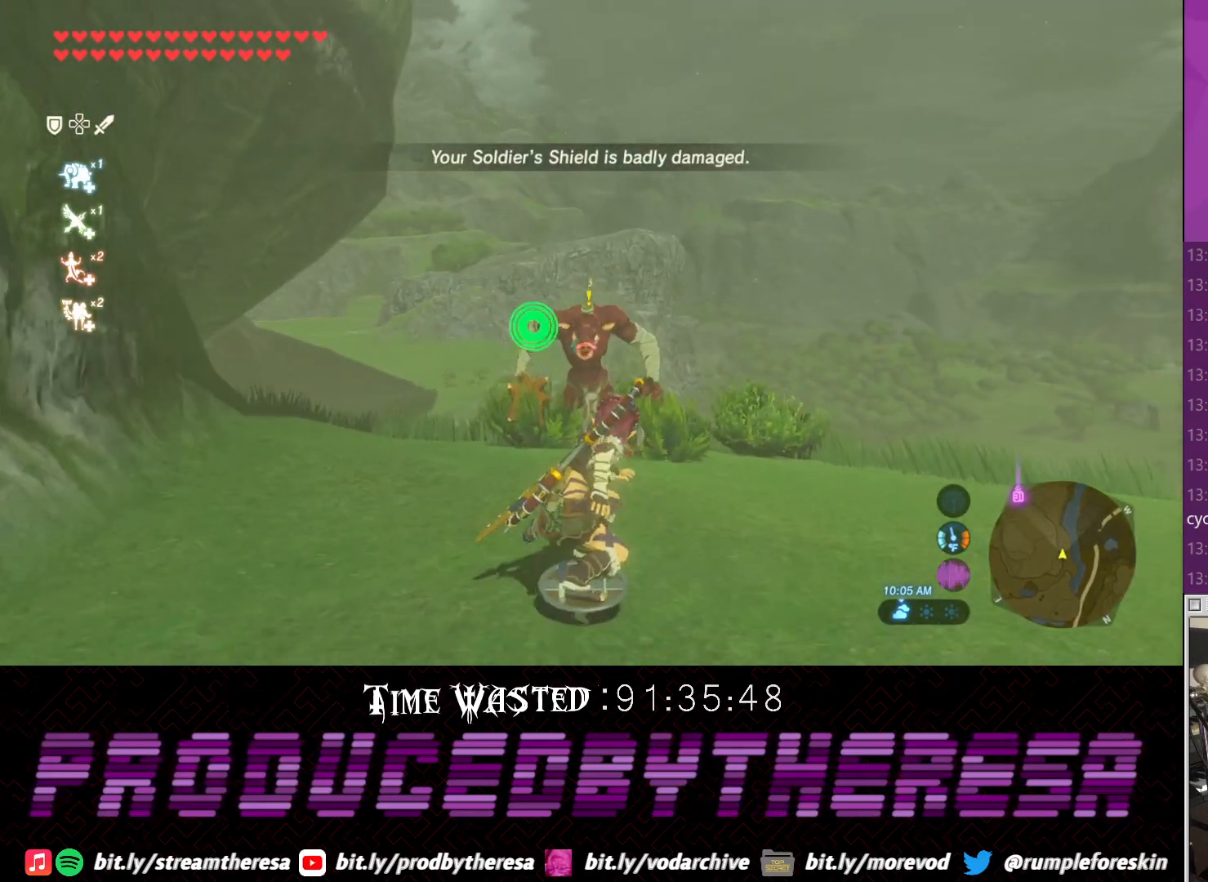
{"buttons": [], "left_stick": "up", "right_stick": "center", "events": []}
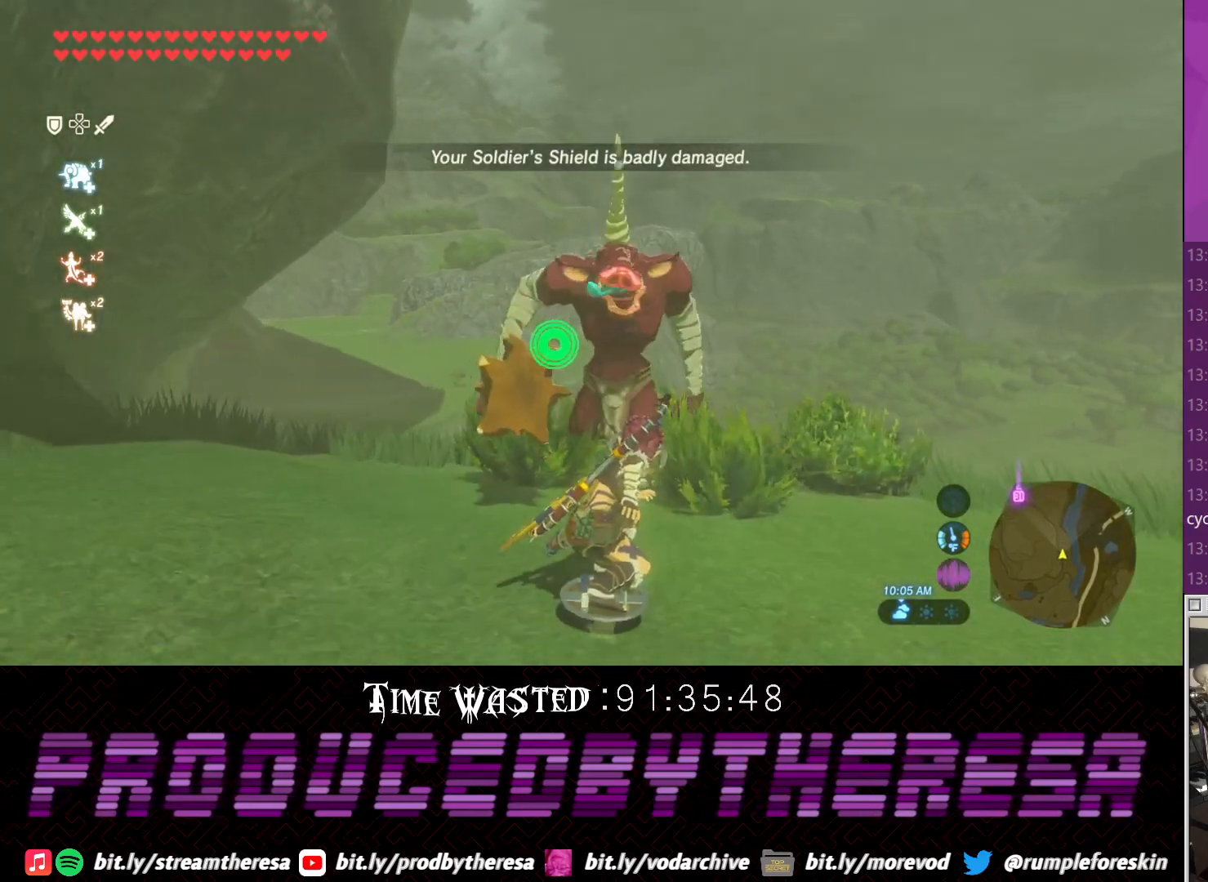
{"buttons": ["SQUARE"], "left_stick": "up", "right_stick": "center", "events": [[83, "SQUARE", "down"], [183, "SQUARE", "up"], [250, "SQUARE", "down"], [317, "SQUARE", "up"], [400, "SQUARE", "down"]]}
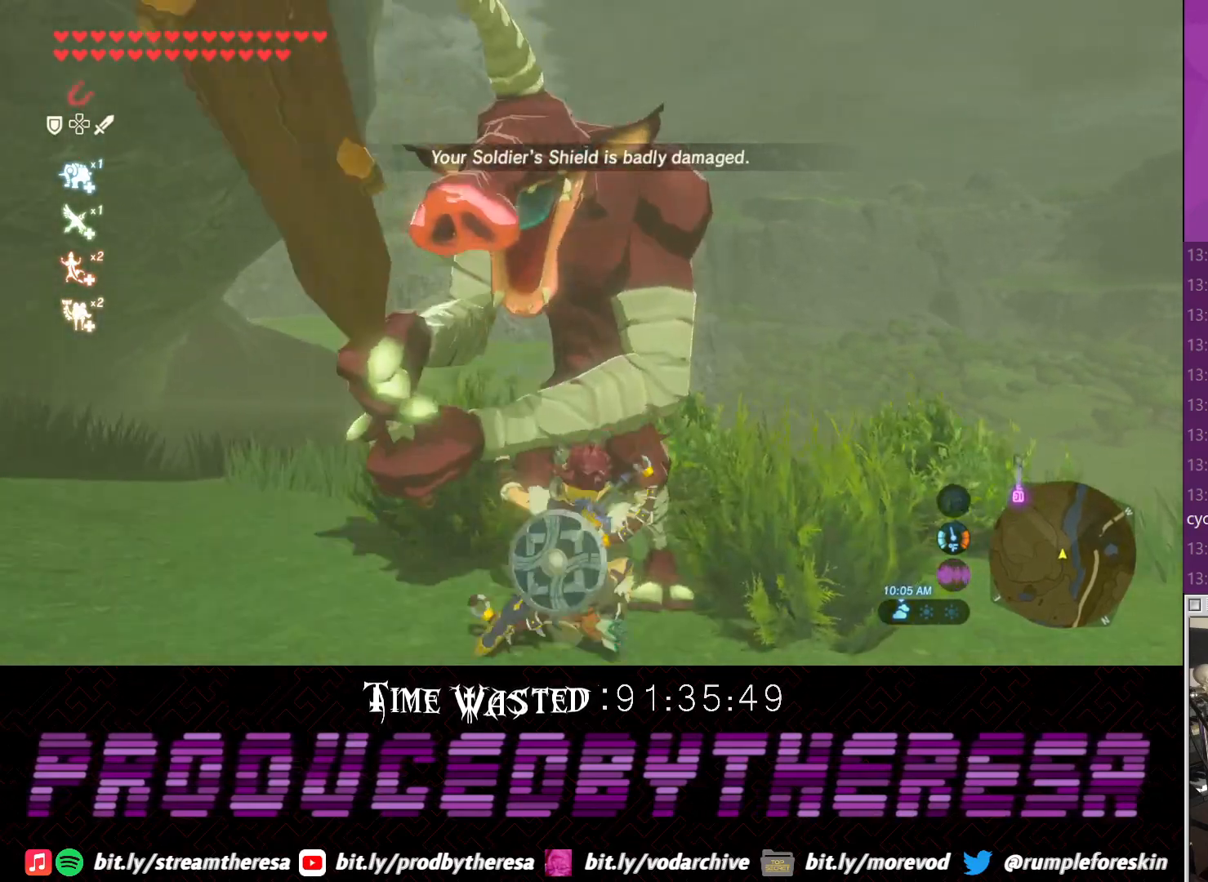
{"buttons": [], "left_stick": "up", "right_stick": "center", "events": [[17, "SQUARE", "up"], [67, "SQUARE", "down"], [133, "SQUARE", "up"], [217, "SQUARE", "down"], [317, "SQUARE", "up"], [400, "SQUARE", "down"], [467, "SQUARE", "up"]]}
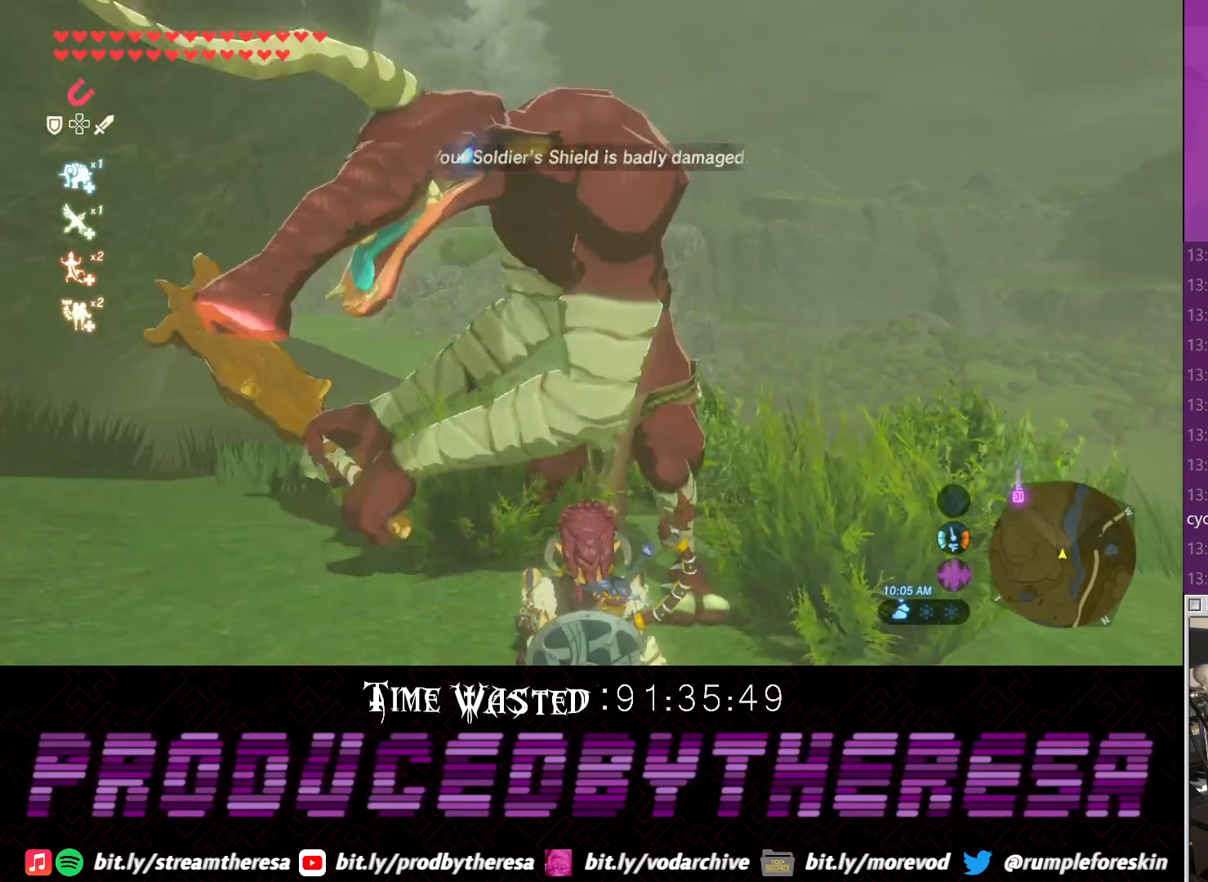
{"buttons": ["SQUARE"], "left_stick": "up", "right_stick": "center", "events": [[33, "SQUARE", "down"], [167, "SQUARE", "up"], [217, "SQUARE", "down"], [350, "SQUARE", "up"], [400, "SQUARE", "down"]]}
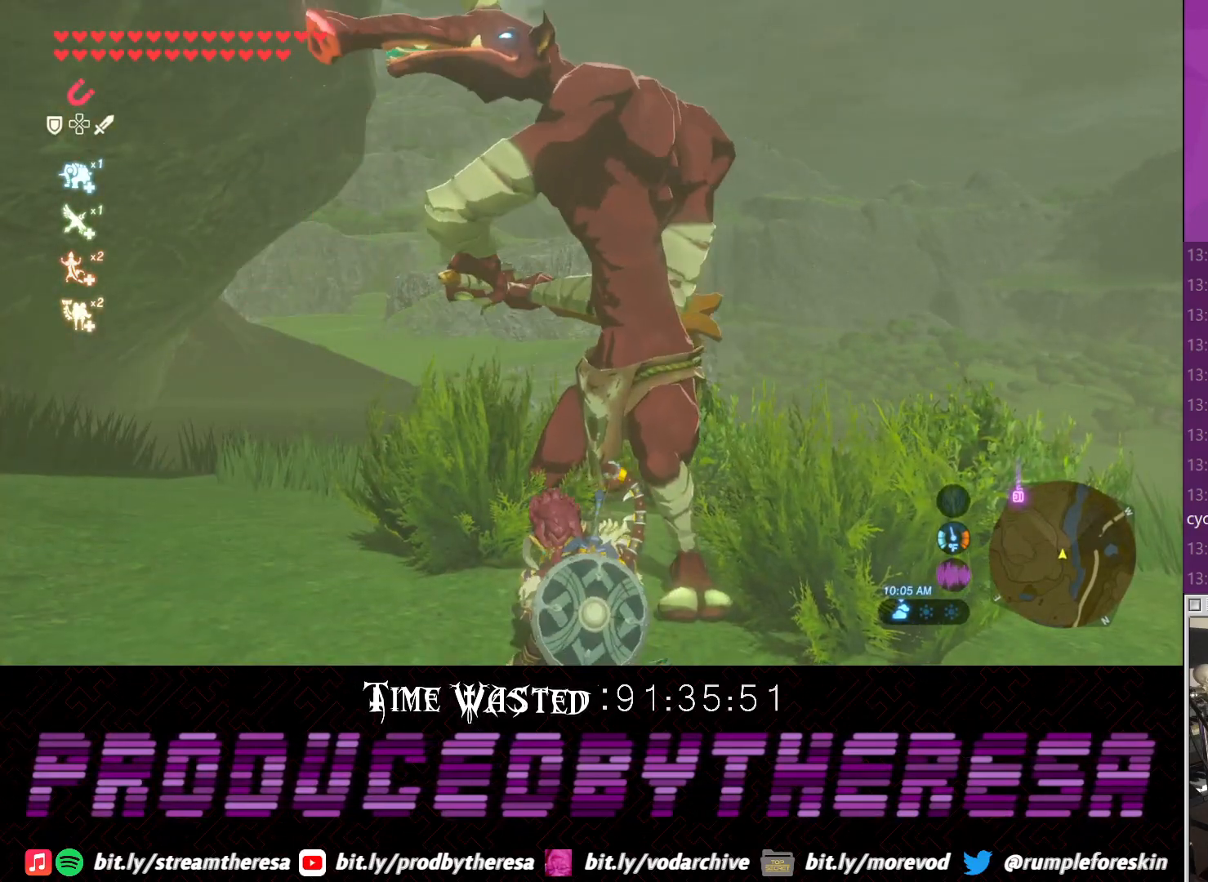
{"buttons": [], "left_stick": "up", "right_stick": "center", "events": [[33, "SQUARE", "up"], [100, "SQUARE", "down"], [217, "SQUARE", "up"], [283, "SQUARE", "down"], [400, "SQUARE", "up"]]}
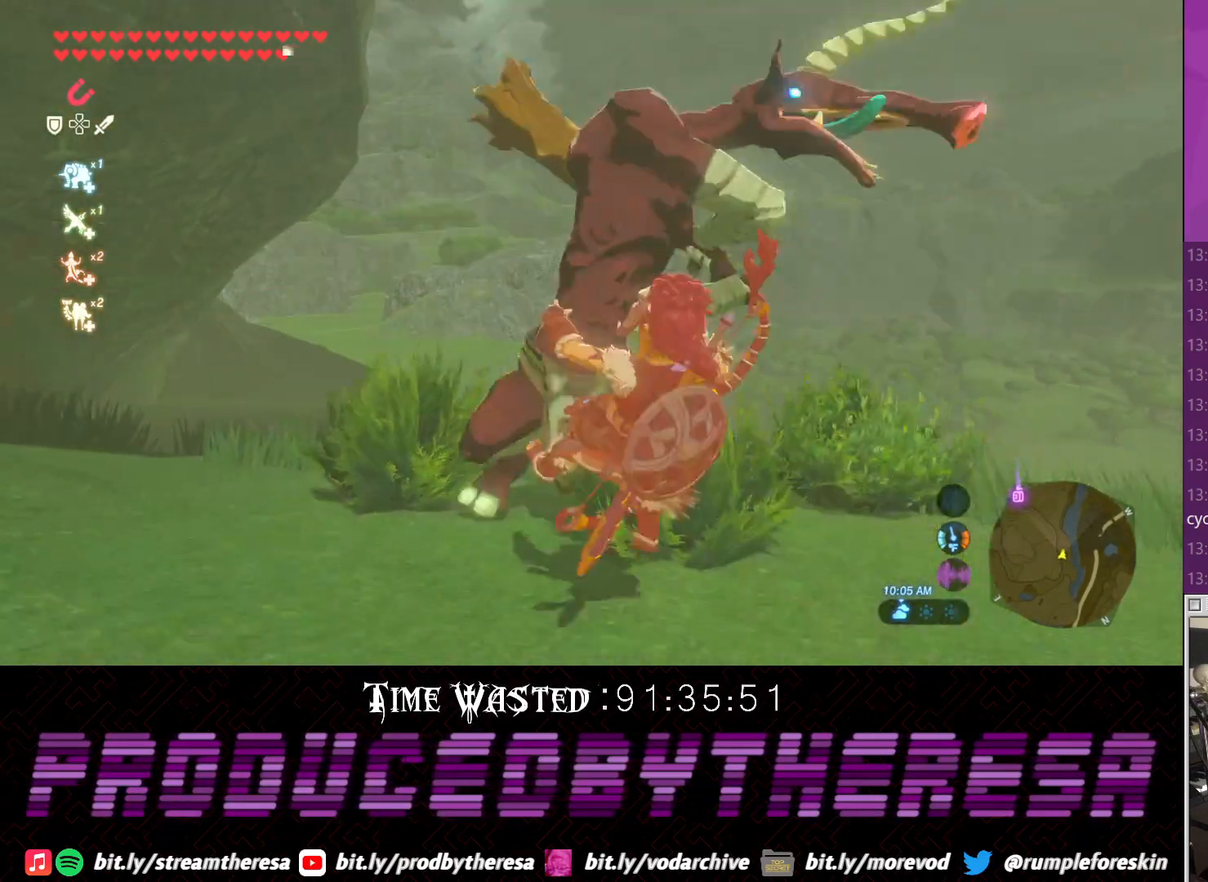
{"buttons": [], "left_stick": "up-left", "right_stick": "center", "events": [[33, "SQUARE", "down"], [100, "SQUARE", "up"], [167, "SQUARE", "down"], [233, "left_stick", "up-left"], [317, "SQUARE", "up"], [417, "SQUARE", "down"], [500, "SQUARE", "up"]]}
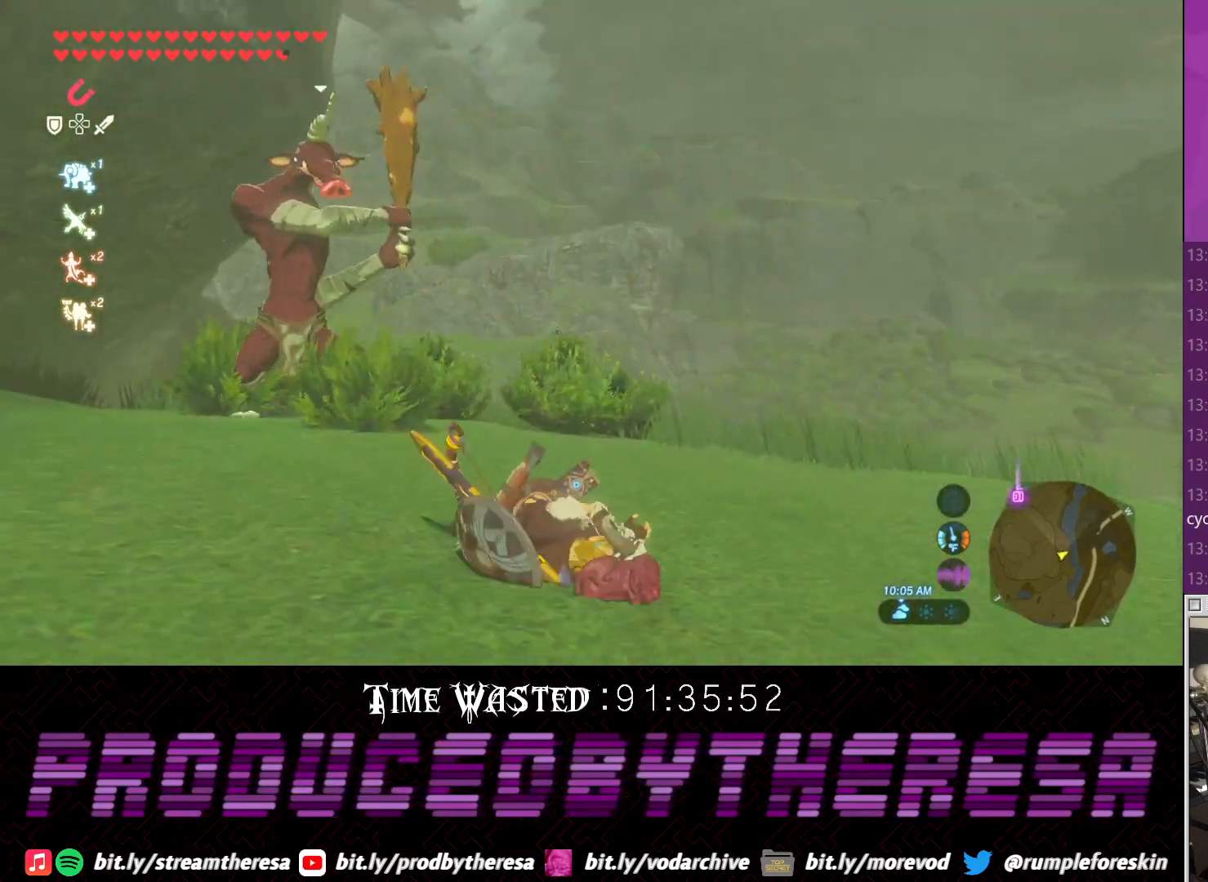
{"buttons": [], "left_stick": "up-left", "right_stick": "up-left", "events": [[183, "right_stick", "up-left"]]}
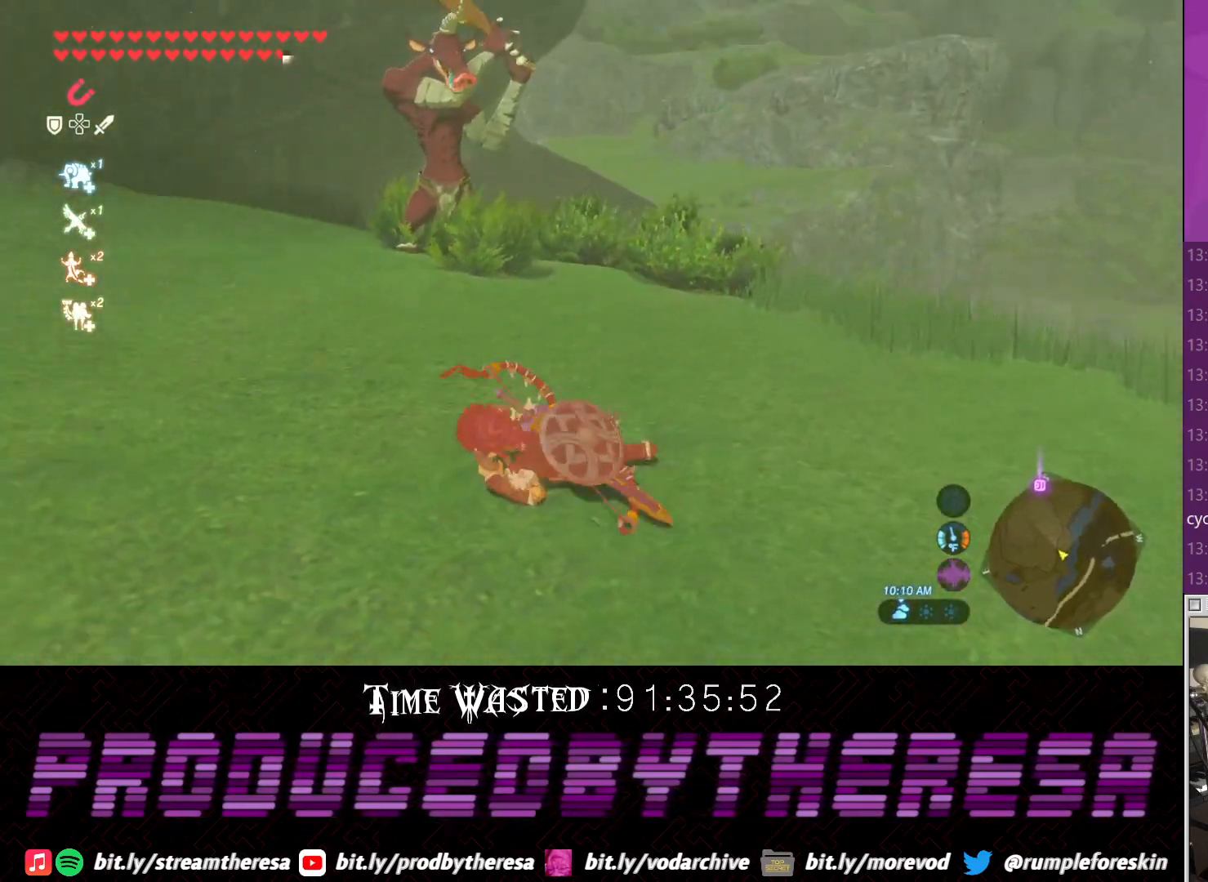
{"buttons": [], "left_stick": "up", "right_stick": "down"}
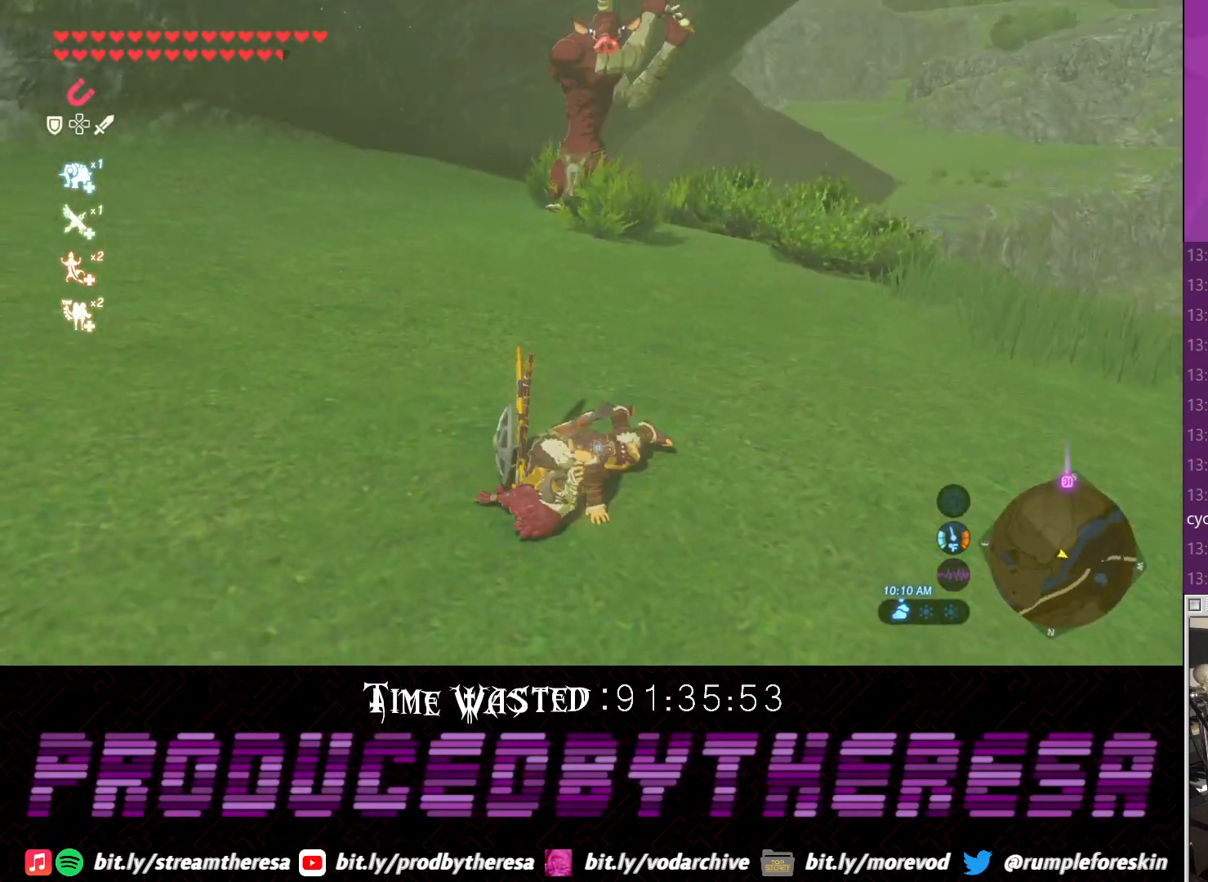
{"buttons": [], "left_stick": "up", "right_stick": "center", "events": [[67, "right_stick", "center"]]}
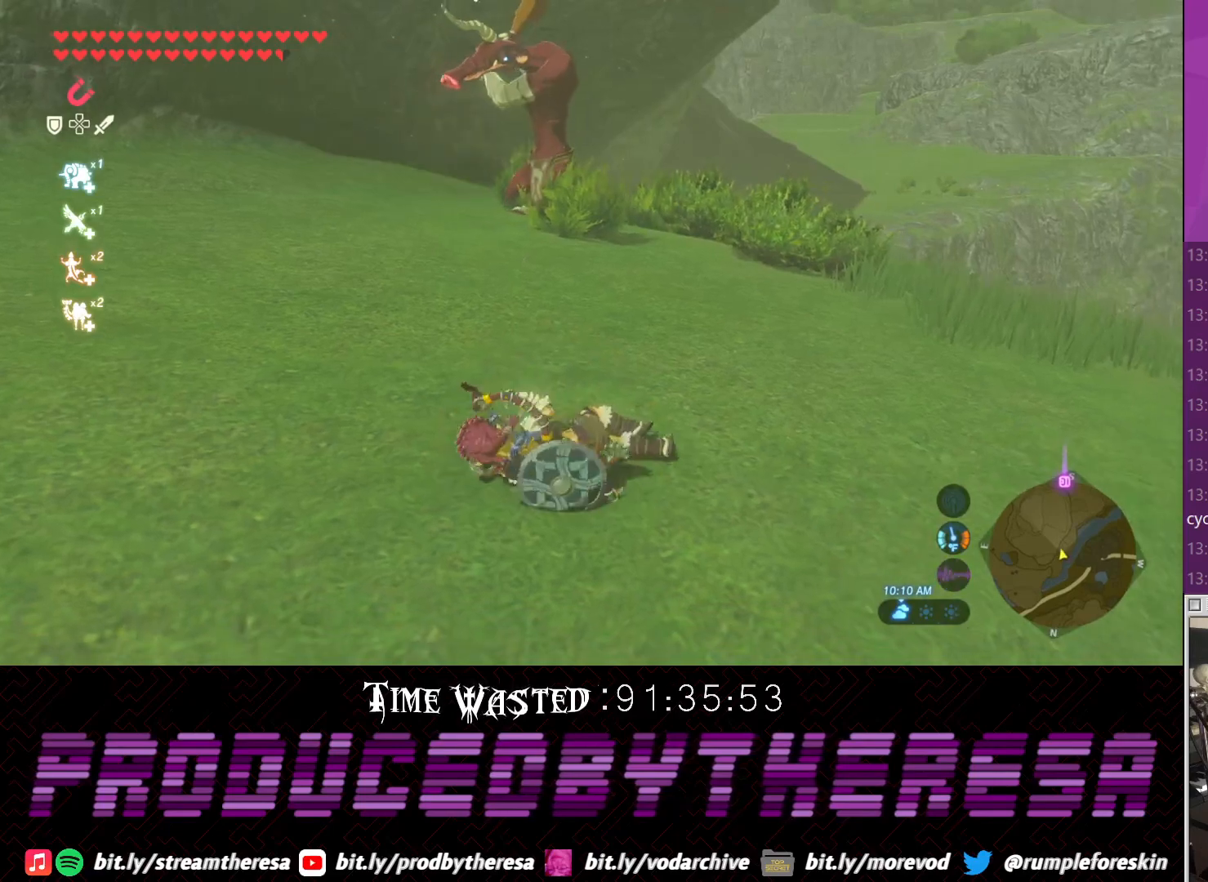
{"buttons": ["DPAD_RIGHT"], "left_stick": "center", "right_stick": "center", "events": [[150, "left_stick", "center"], [267, "DPAD_RIGHT", "down"]]}
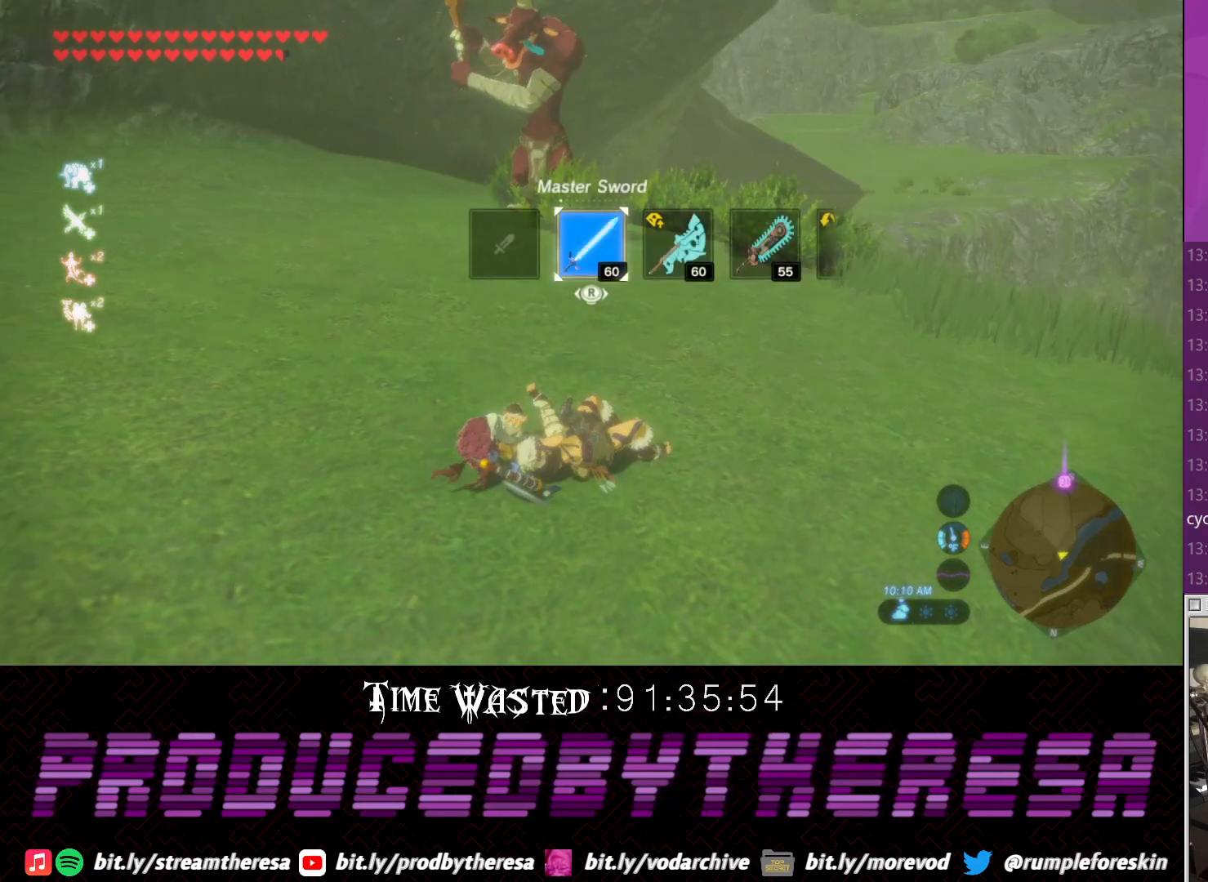
{"buttons": [], "left_stick": "up", "right_stick": "center", "events": [[300, "DPAD_RIGHT", "up"], [483, "left_stick", "up"]]}
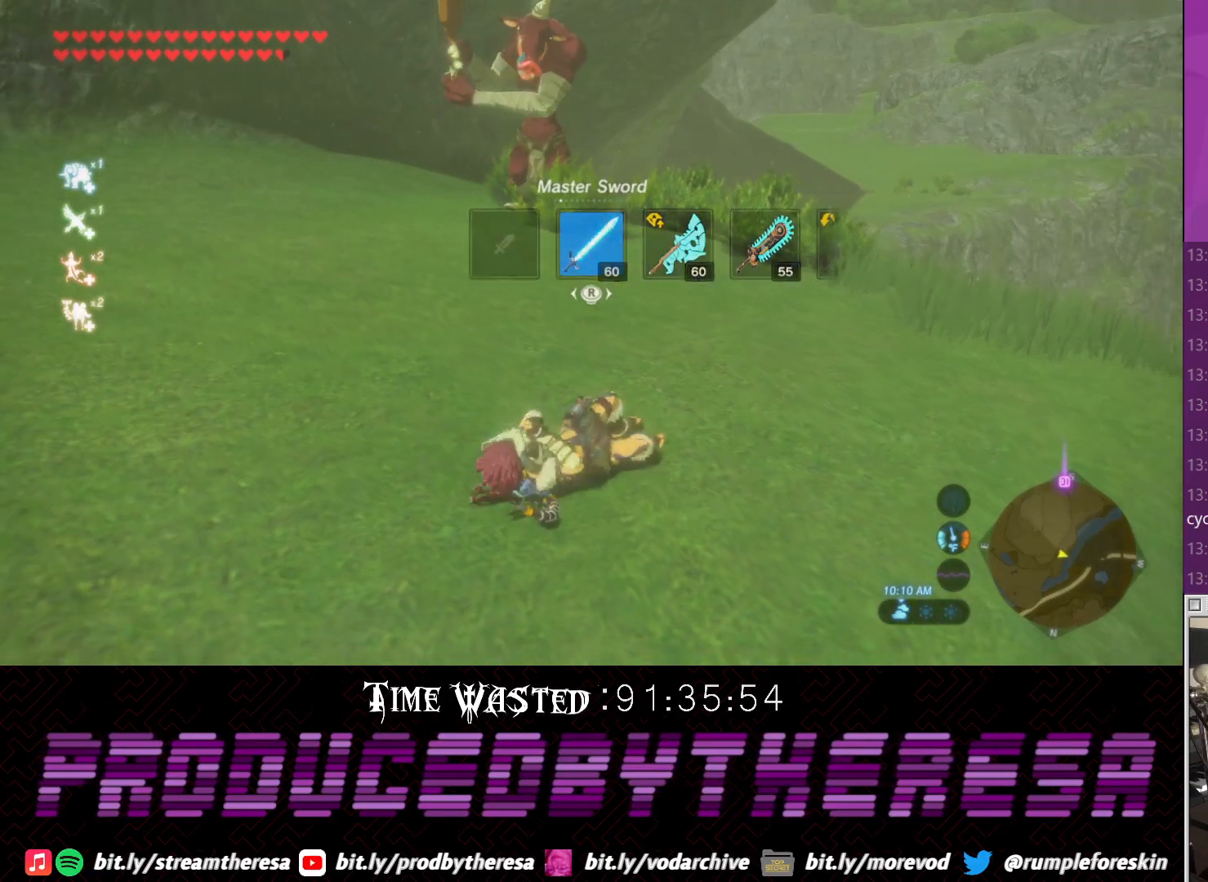
{"buttons": [], "left_stick": "up", "right_stick": "center", "events": []}
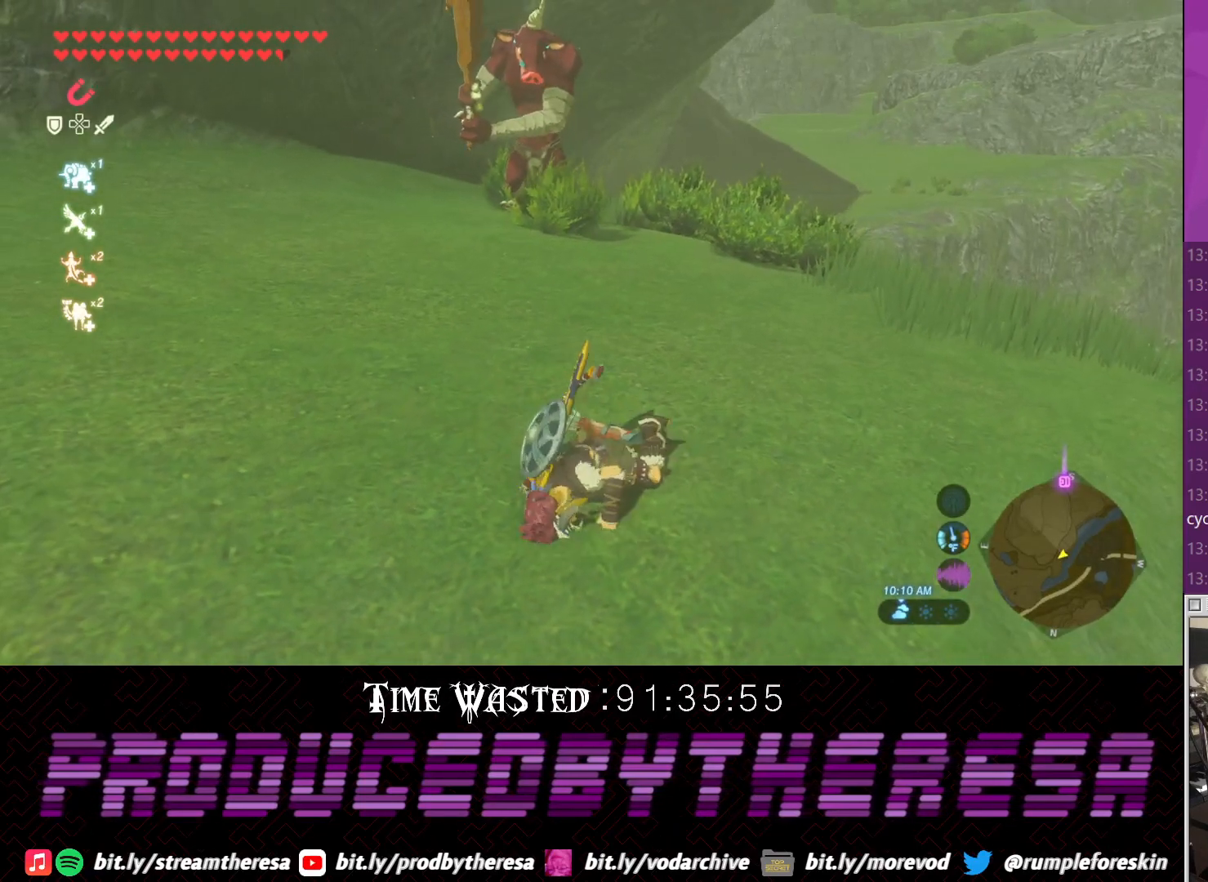
{"buttons": [], "left_stick": "up", "right_stick": "center", "events": [[183, "right_stick", "down"], [367, "right_stick", "center"]]}
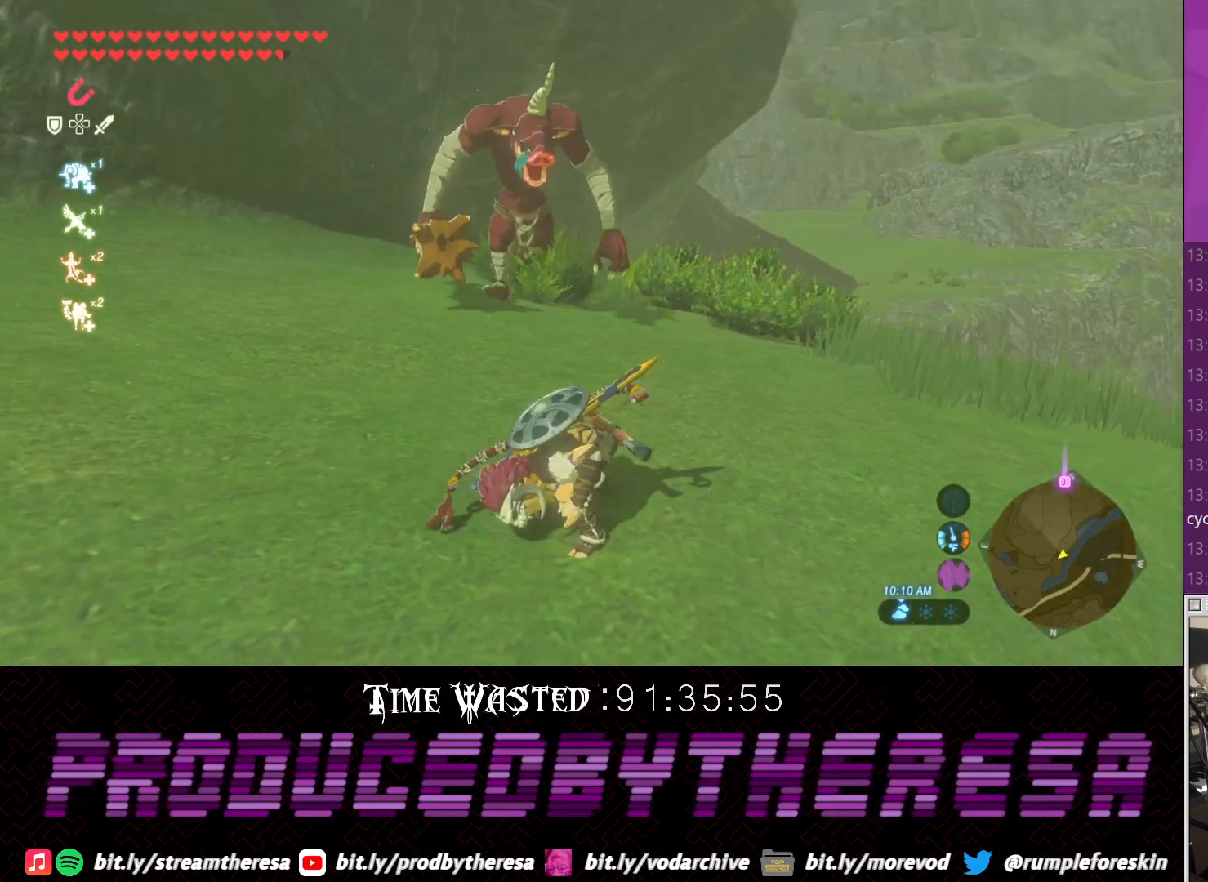
{"buttons": [], "left_stick": "up", "right_stick": "center", "events": []}
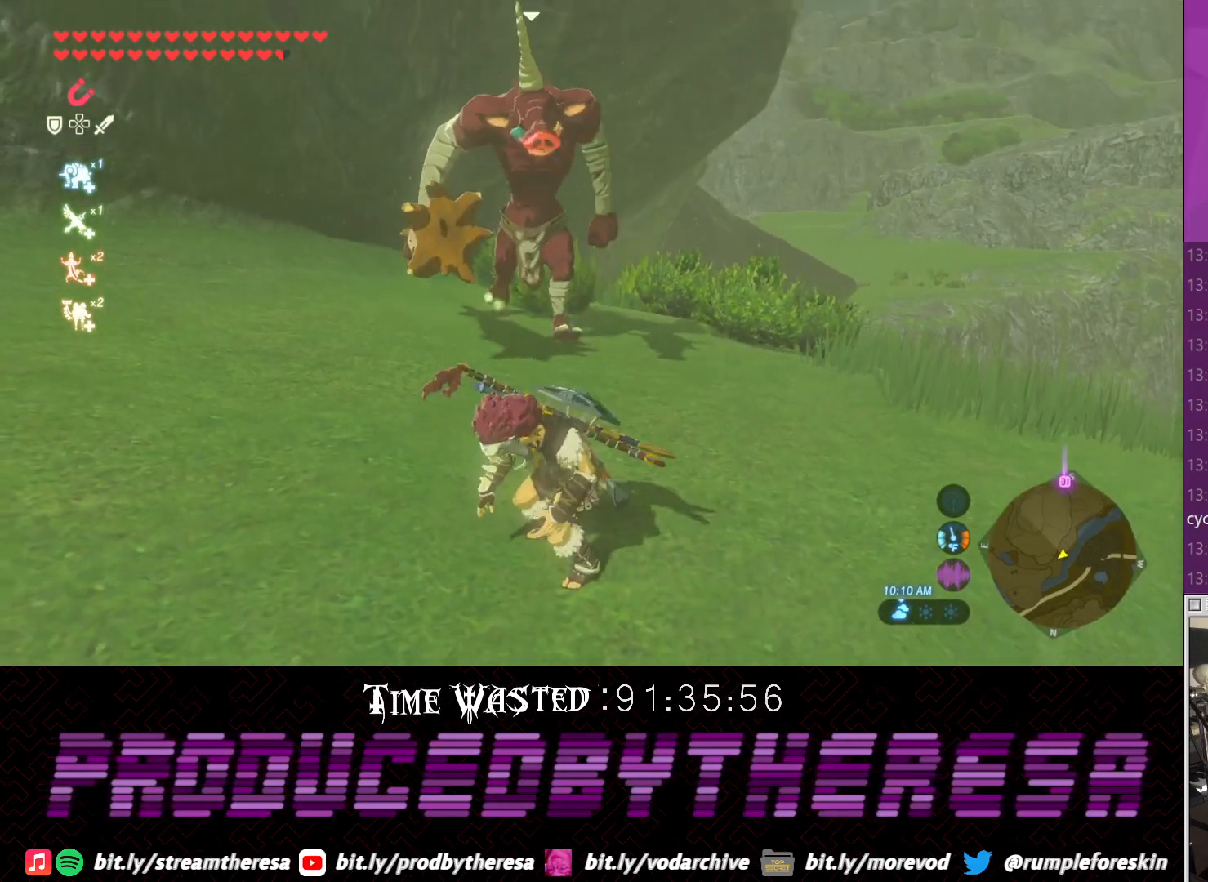
{"buttons": [], "left_stick": "up", "right_stick": "center", "events": []}
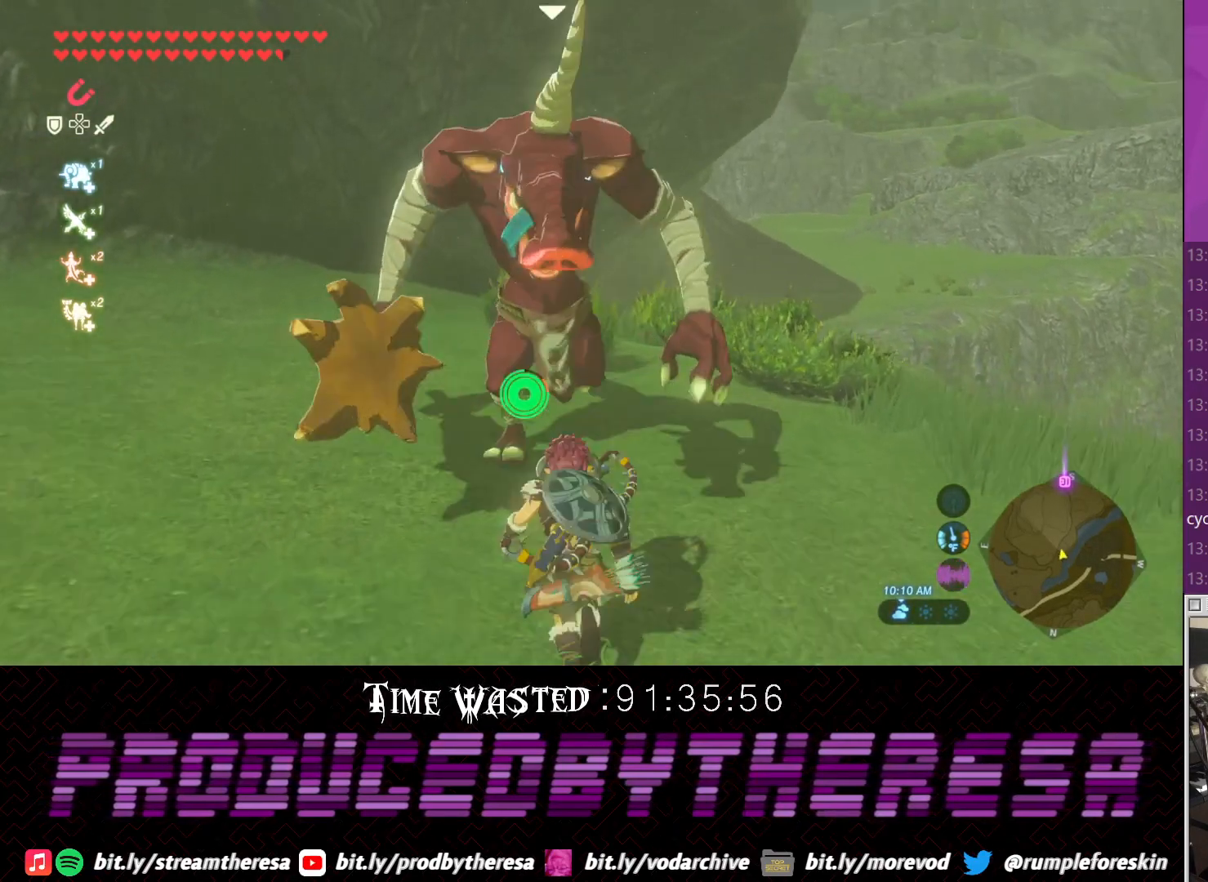
{"buttons": ["SQUARE"], "left_stick": "center", "right_stick": "center", "events": [[33, "SQUARE", "down"], [83, "SQUARE", "up"], [83, "left_stick", "center"], [150, "SQUARE", "down"], [233, "SQUARE", "up"], [317, "SQUARE", "down"], [367, "SQUARE", "up"], [467, "SQUARE", "down"]]}
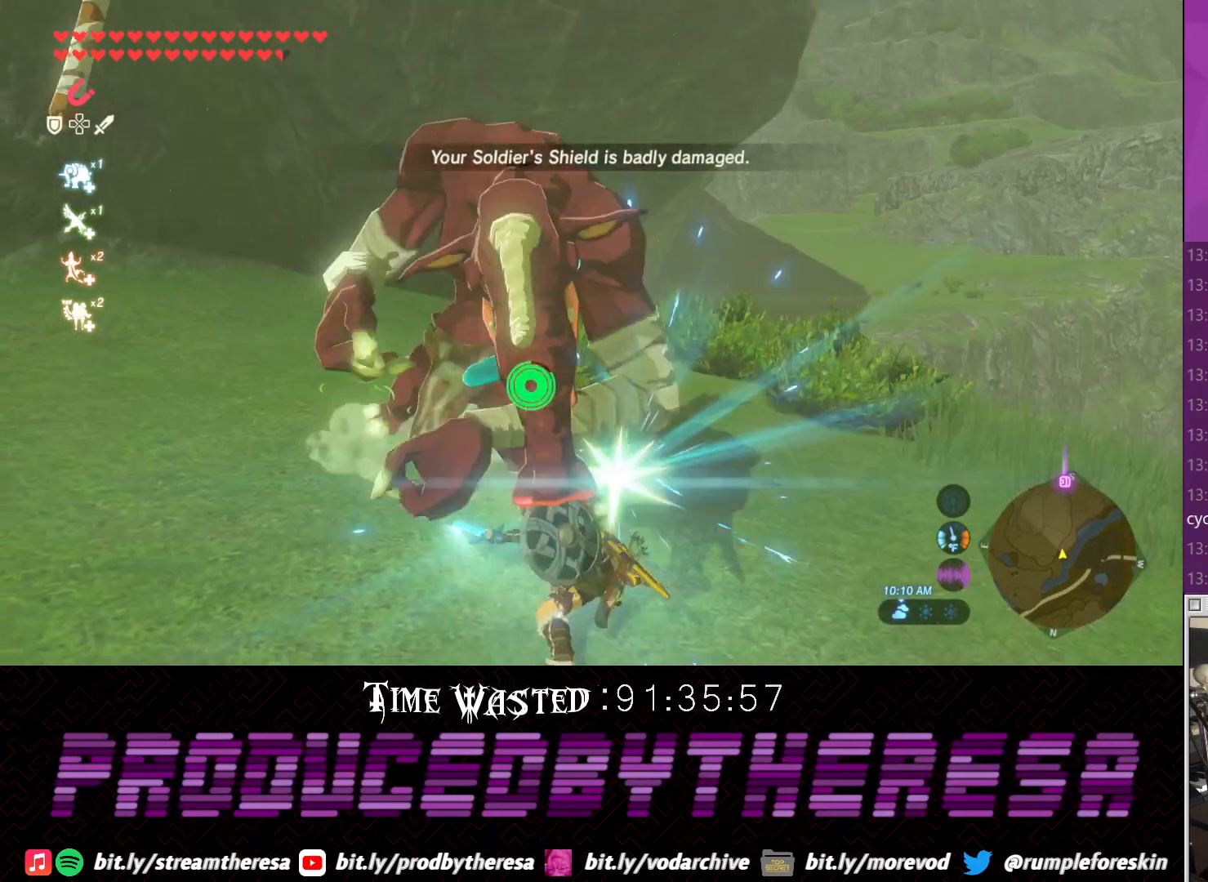
{"buttons": [], "left_stick": "center", "right_stick": "up", "events": [[33, "SQUARE", "up"], [133, "SQUARE", "down"], [217, "SQUARE", "up"], [383, "right_stick", "up"]]}